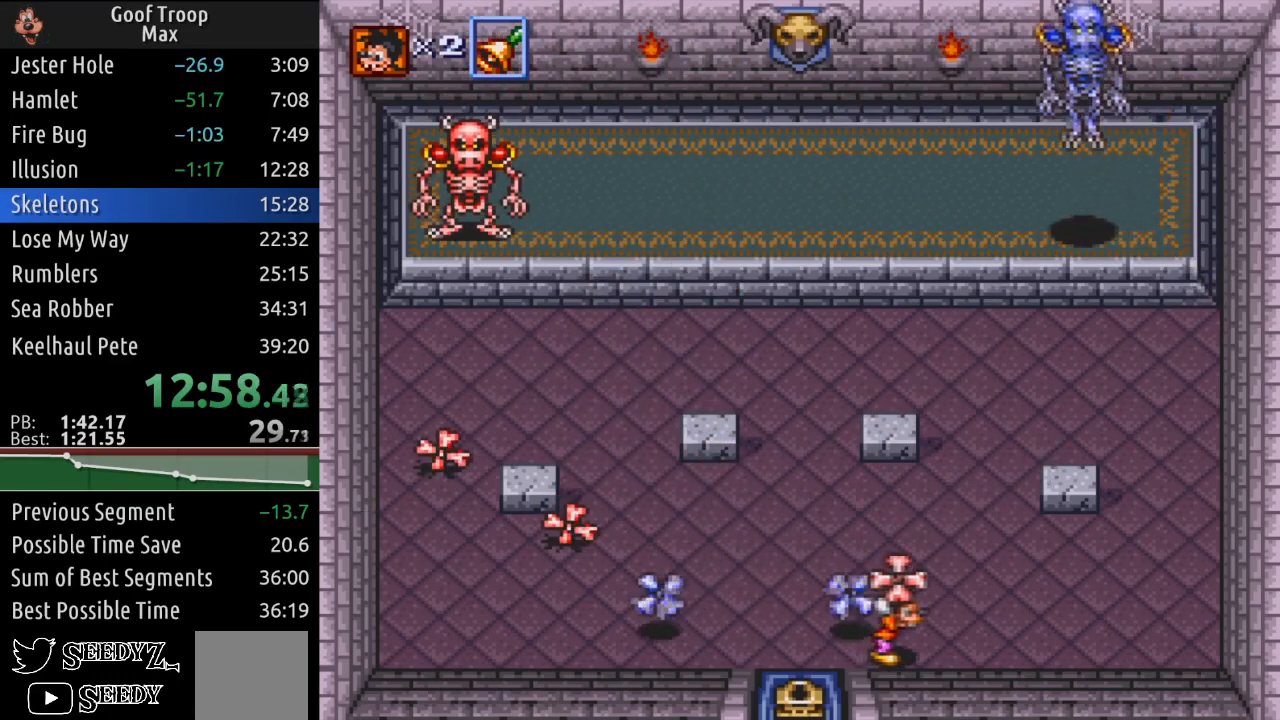
Gameplay with a controller (Xbox layout); each line is a JSON object with the inputs held at the frame after it. "events" lists button and stick changes between this image and that frame as [ms after this image, input, new state], when the widget could be followed in between. Not read: START.
{"buttons": ["DPAD_UP", "DPAD_LEFT"], "left_stick": "center", "right_stick": "center", "events": [[134, "DPAD_UP", "down"], [167, "DPAD_RIGHT", "up"], [201, "DPAD_LEFT", "down"], [301, "DPAD_UP", "up"], [468, "DPAD_UP", "down"]]}
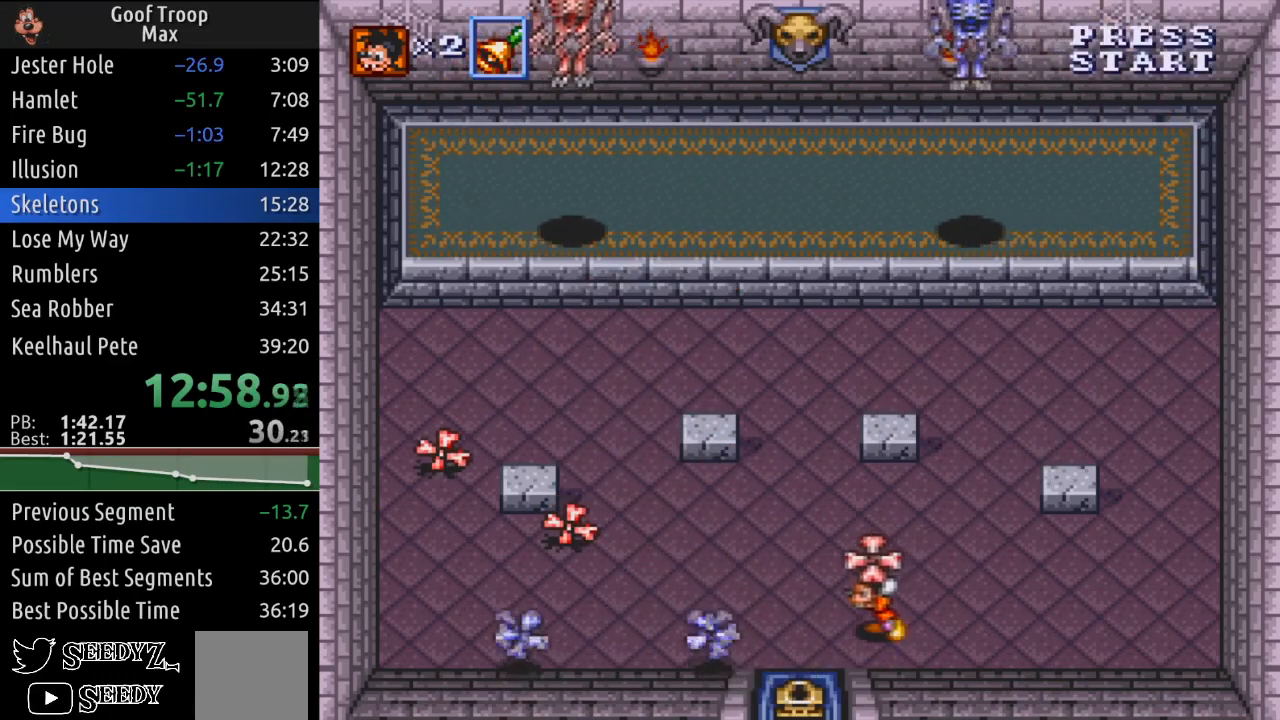
{"buttons": ["A", "DPAD_UP"], "left_stick": "center", "right_stick": "center", "events": [[17, "DPAD_LEFT", "up"], [434, "A", "down"]]}
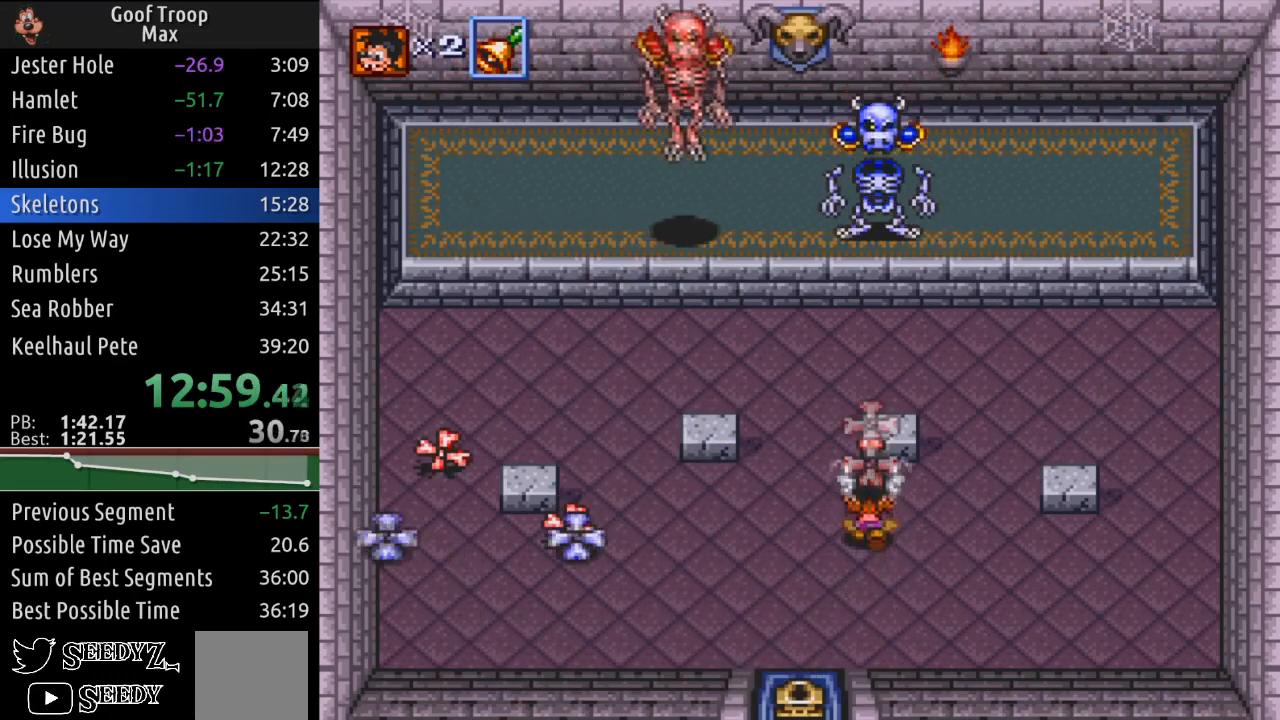
{"buttons": ["DPAD_LEFT"], "left_stick": "center", "right_stick": "center", "events": [[17, "DPAD_LEFT", "down"], [50, "A", "up"], [67, "DPAD_UP", "up"]]}
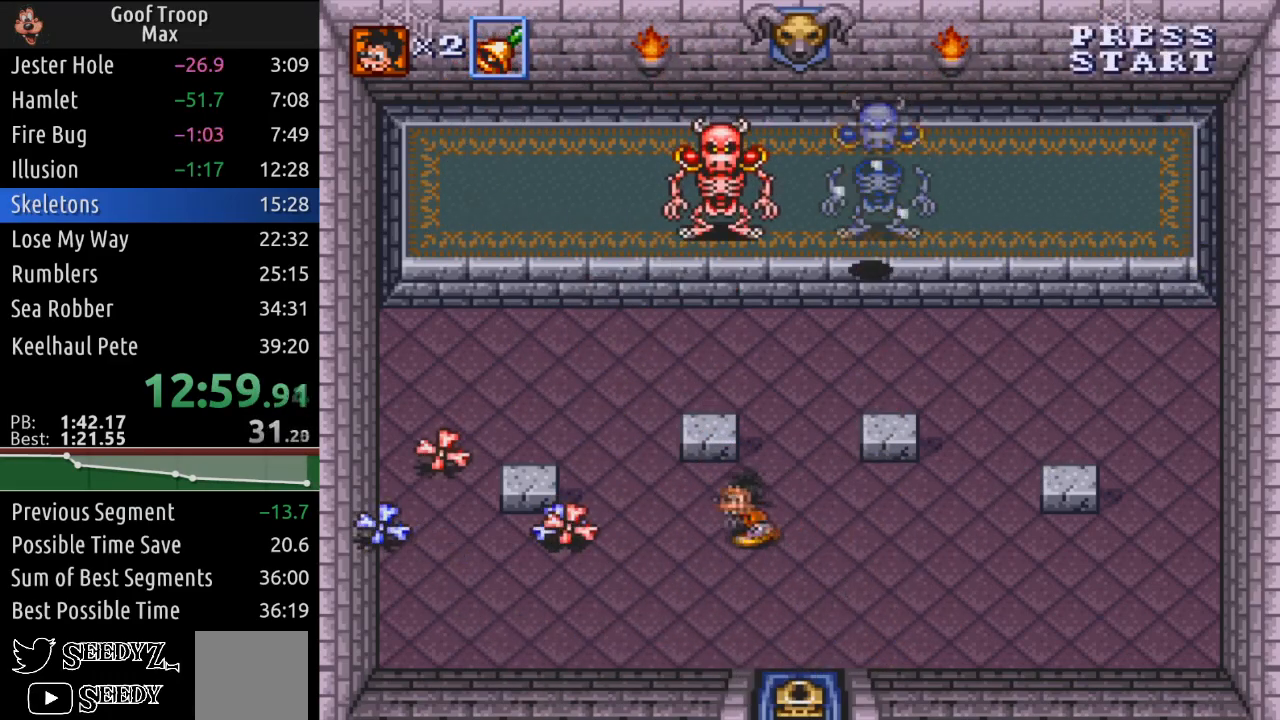
{"buttons": [], "left_stick": "center", "right_stick": "center", "events": [[350, "A", "down"], [434, "DPAD_LEFT", "up"], [484, "A", "up"]]}
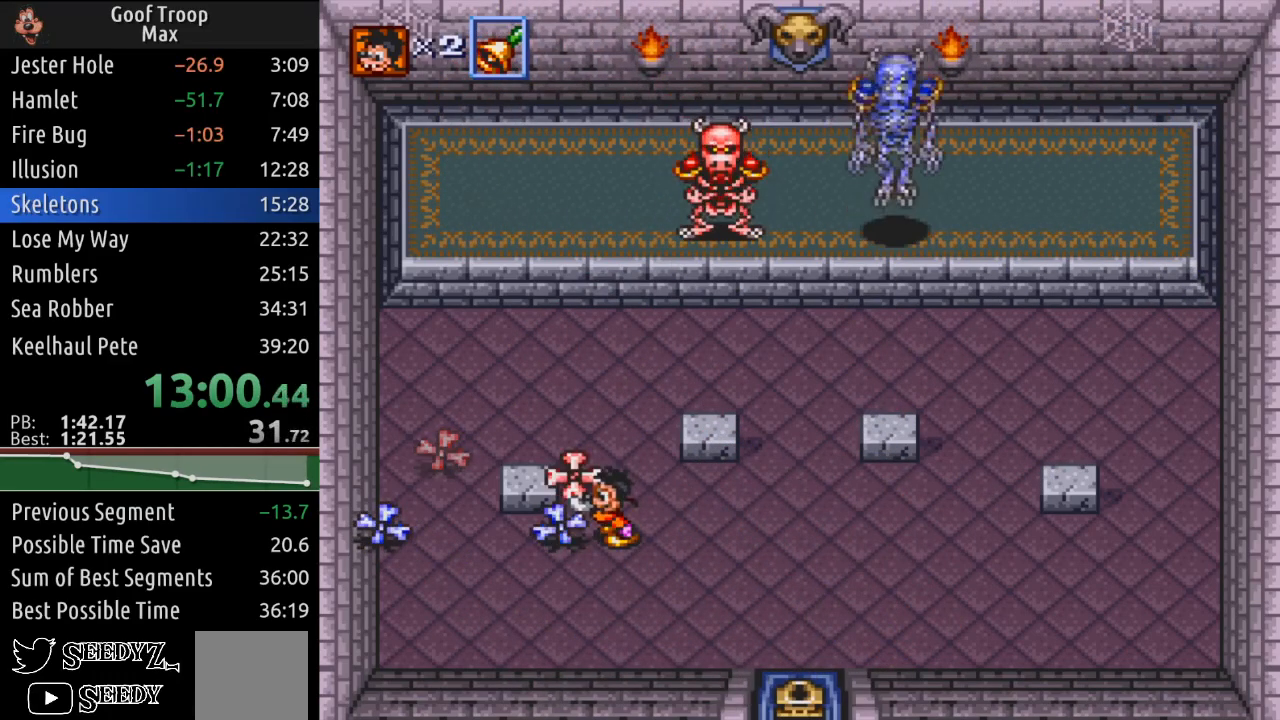
{"buttons": ["DPAD_LEFT"], "left_stick": "center", "right_stick": "center", "events": [[17, "DPAD_RIGHT", "down"], [251, "DPAD_UP", "down"], [301, "A", "down"], [301, "DPAD_RIGHT", "up"], [451, "A", "up"], [451, "DPAD_LEFT", "down"], [484, "DPAD_UP", "up"]]}
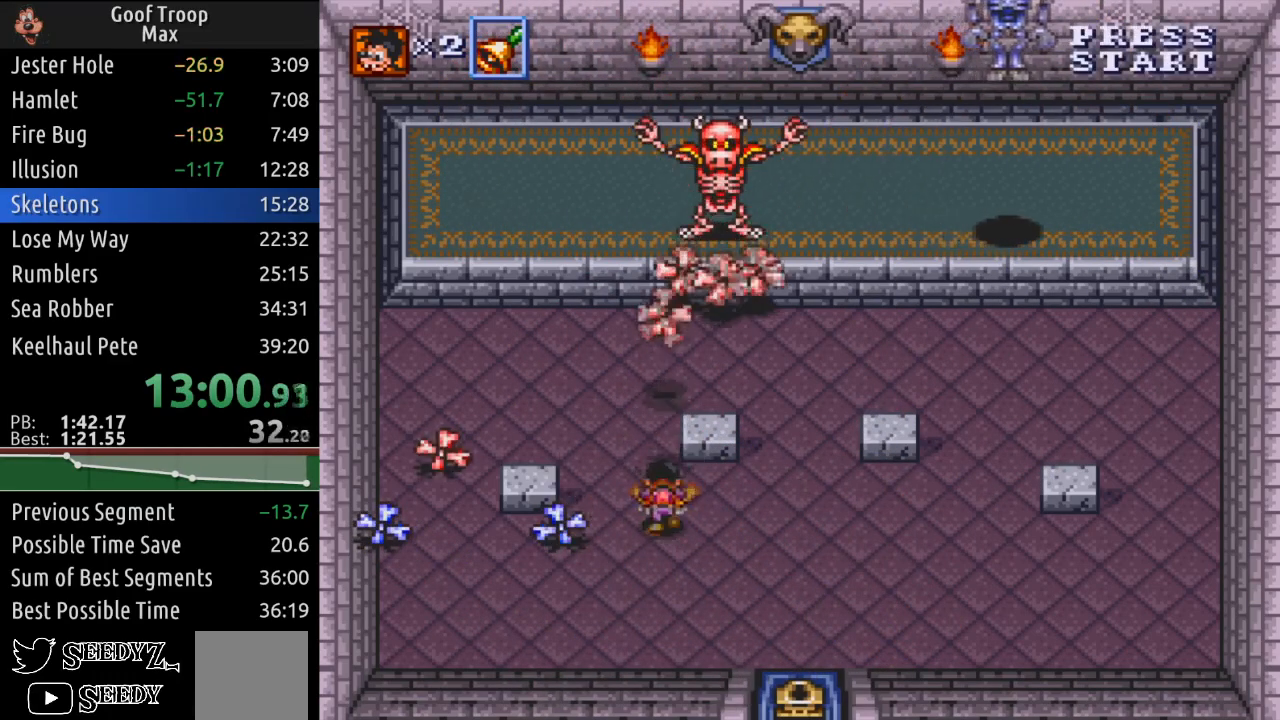
{"buttons": ["DPAD_DOWN"], "left_stick": "center", "right_stick": "center", "events": [[284, "A", "down"], [334, "DPAD_LEFT", "up"], [367, "DPAD_DOWN", "down"], [417, "A", "up"]]}
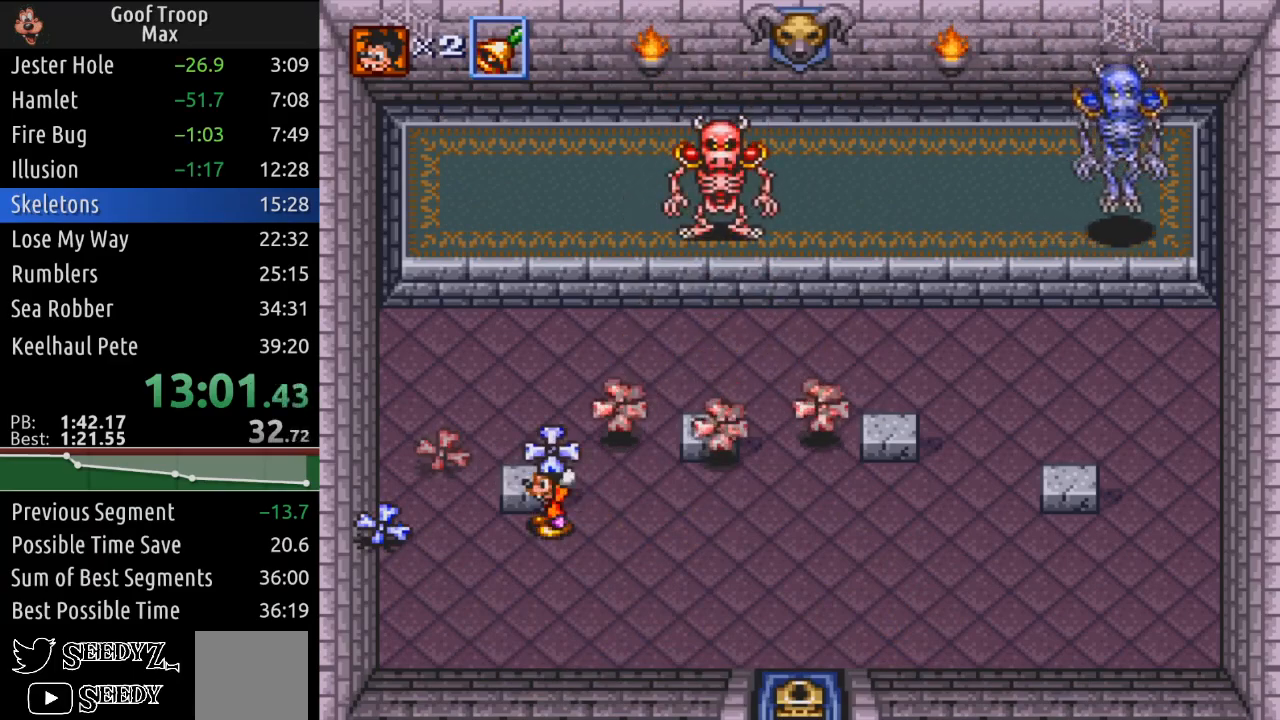
{"buttons": ["DPAD_RIGHT"], "left_stick": "center", "right_stick": "center", "events": [[267, "DPAD_RIGHT", "down"], [351, "DPAD_DOWN", "up"]]}
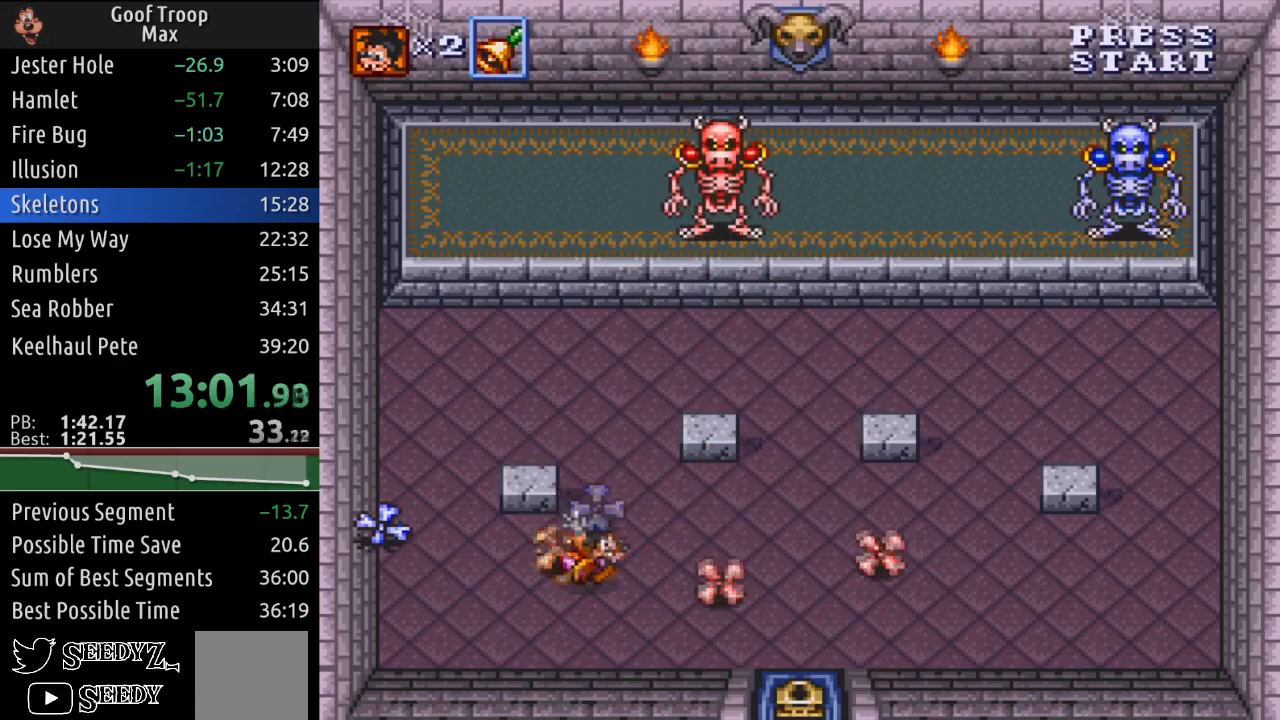
{"buttons": ["DPAD_RIGHT"], "left_stick": "center", "right_stick": "center", "events": []}
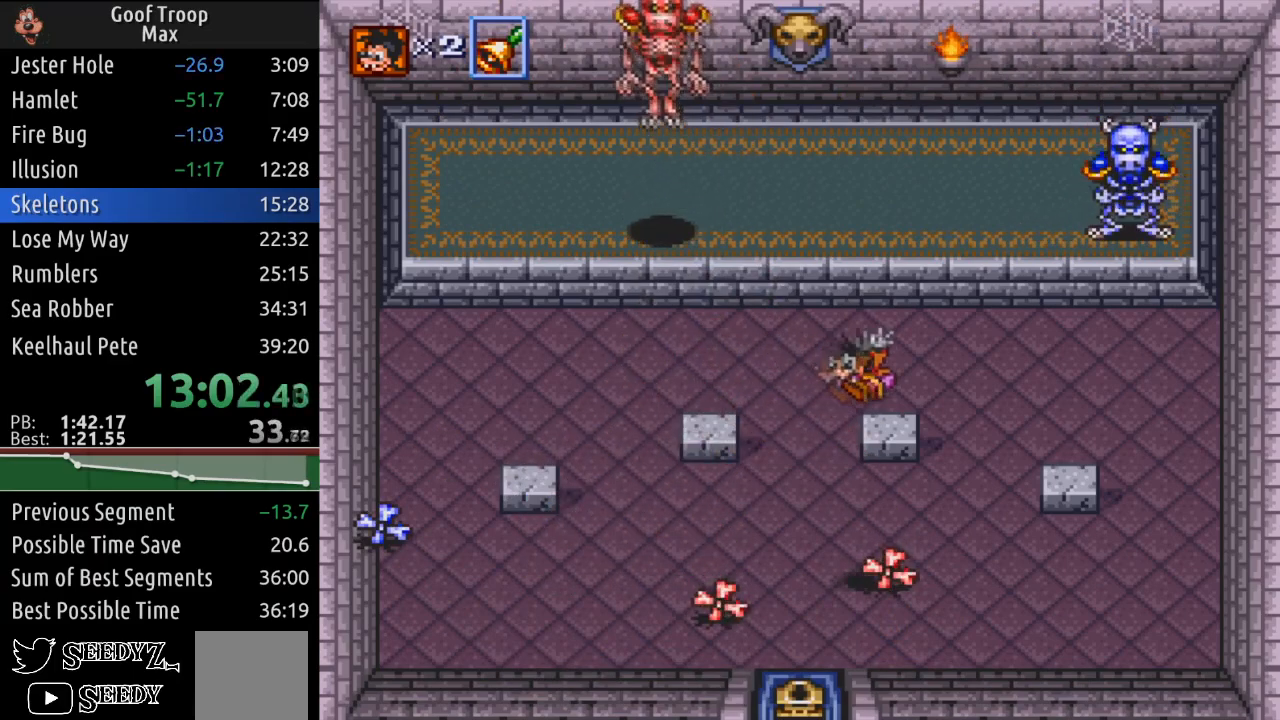
{"buttons": [], "left_stick": "center", "right_stick": "center", "events": [[17, "DPAD_RIGHT", "up"]]}
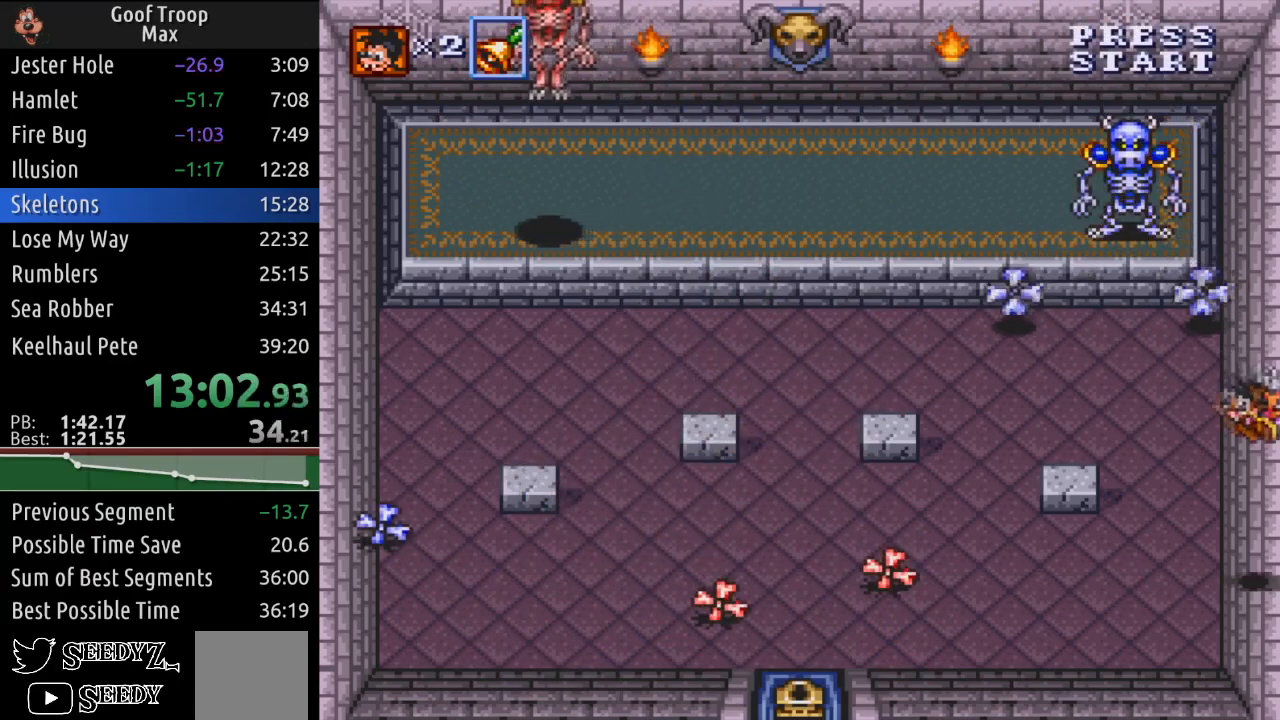
{"buttons": ["DPAD_UP"], "left_stick": "center", "right_stick": "center", "events": [[183, "DPAD_UP", "down"], [200, "DPAD_RIGHT", "down"], [250, "DPAD_RIGHT", "up"], [283, "DPAD_RIGHT", "down"], [417, "DPAD_RIGHT", "up"]]}
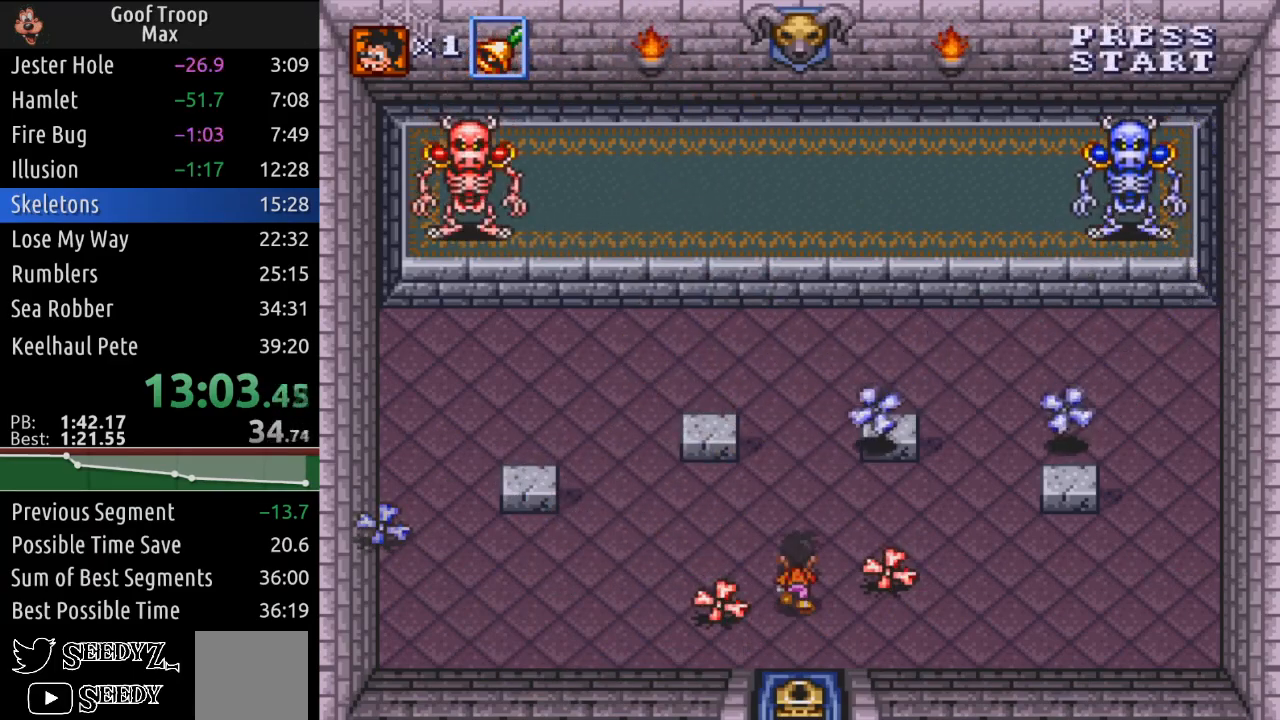
{"buttons": ["A", "DPAD_RIGHT"], "left_stick": "center", "right_stick": "center", "events": [[67, "A", "down"], [67, "DPAD_LEFT", "down"], [117, "DPAD_UP", "up"], [184, "DPAD_DOWN", "down"], [201, "A", "up"], [367, "DPAD_LEFT", "up"], [434, "DPAD_RIGHT", "down"], [468, "A", "down"], [484, "DPAD_DOWN", "up"]]}
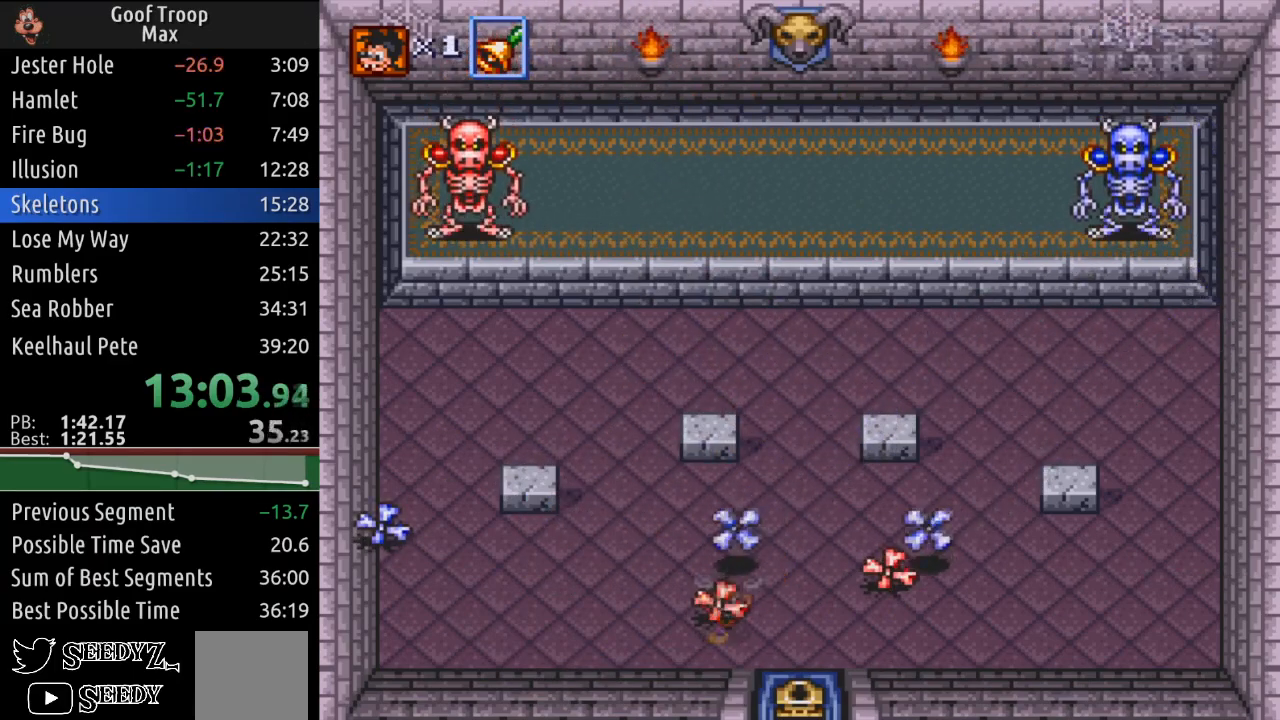
{"buttons": ["A", "DPAD_RIGHT"], "left_stick": "center", "right_stick": "center", "events": [[117, "A", "up"], [183, "DPAD_UP", "down"], [400, "DPAD_UP", "up"], [484, "A", "down"]]}
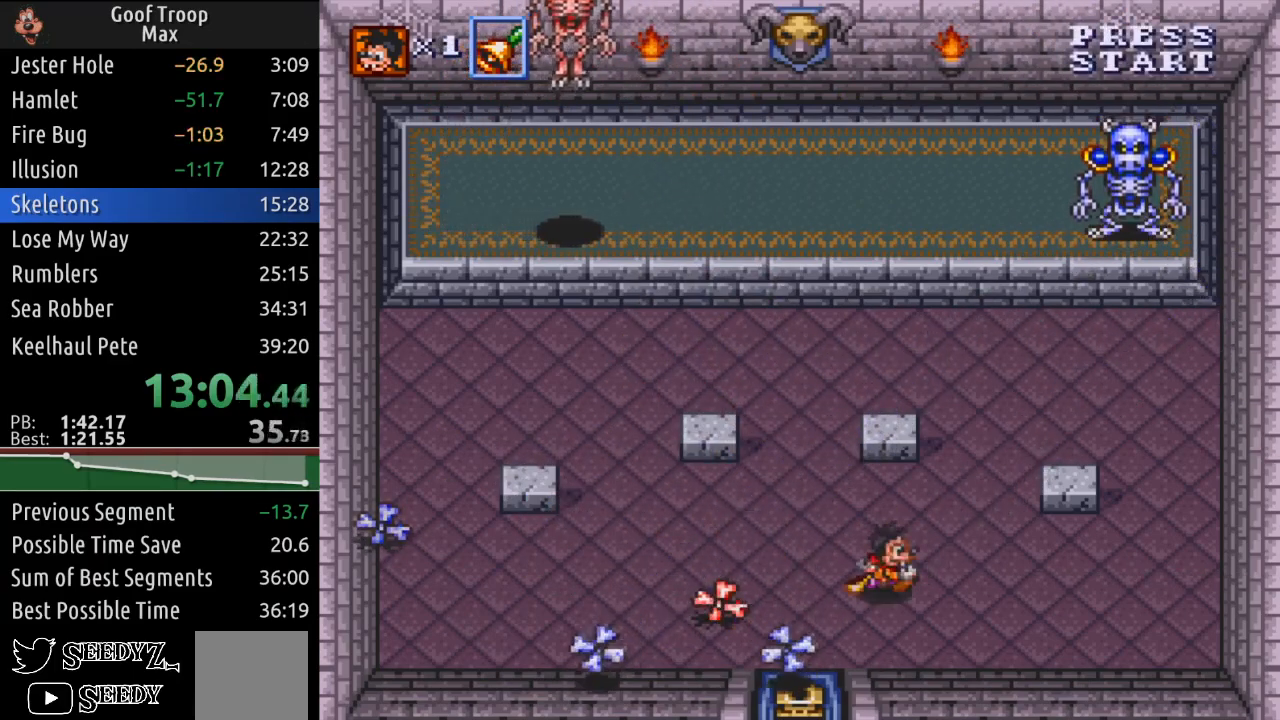
{"buttons": ["DPAD_RIGHT"], "left_stick": "center", "right_stick": "center", "events": [[117, "A", "up"]]}
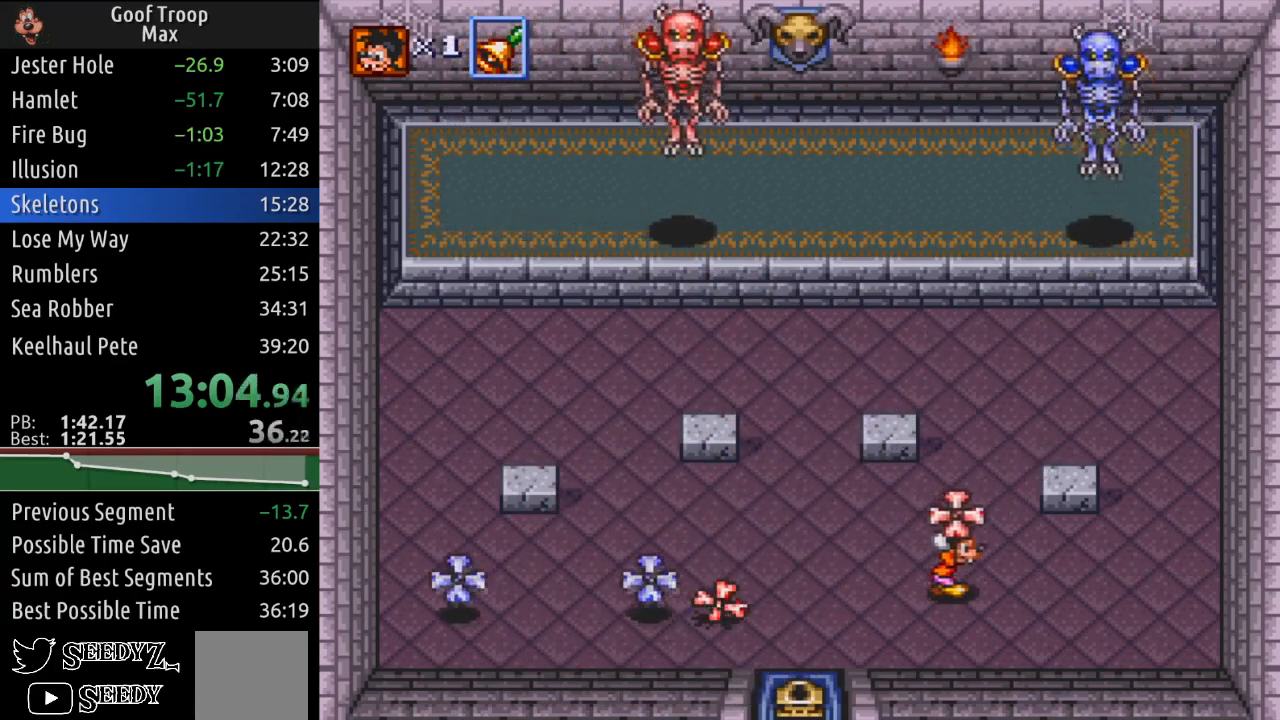
{"buttons": ["DPAD_LEFT"], "left_stick": "center", "right_stick": "center", "events": [[233, "DPAD_RIGHT", "up"], [284, "DPAD_LEFT", "down"]]}
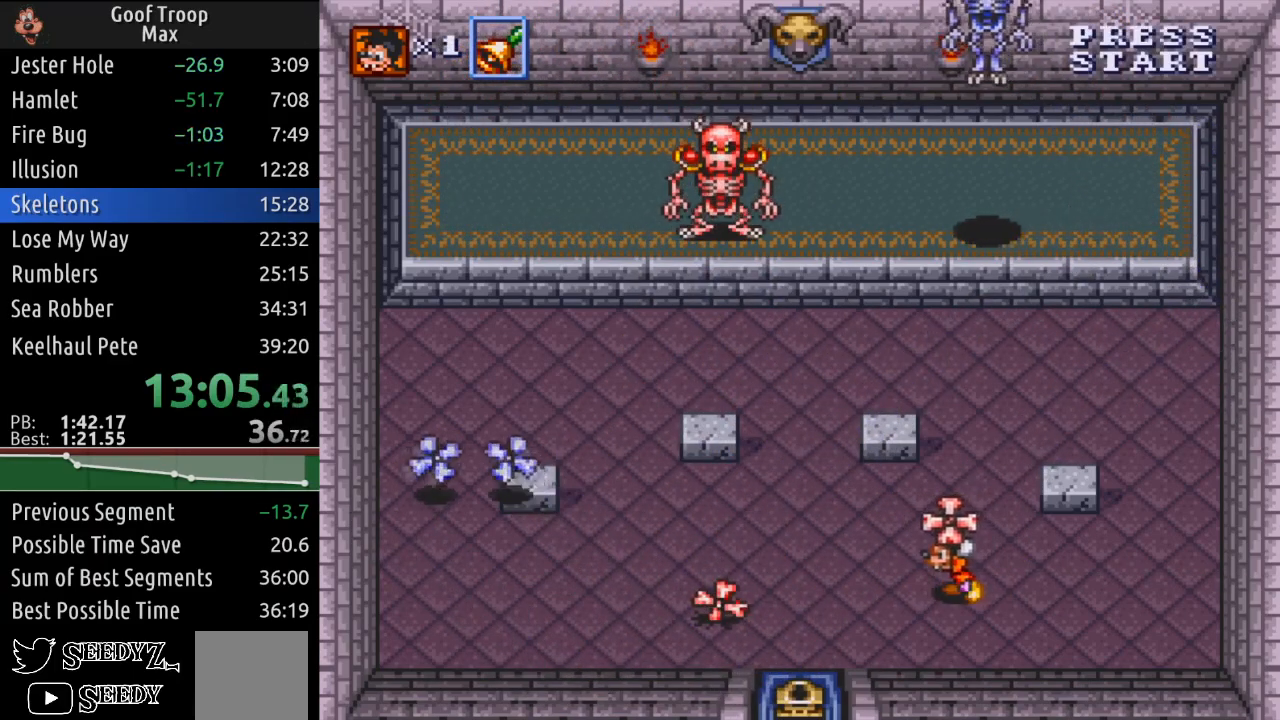
{"buttons": ["A", "DPAD_UP"], "left_stick": "center", "right_stick": "center", "events": [[367, "DPAD_UP", "down"], [417, "DPAD_LEFT", "up"], [468, "A", "down"]]}
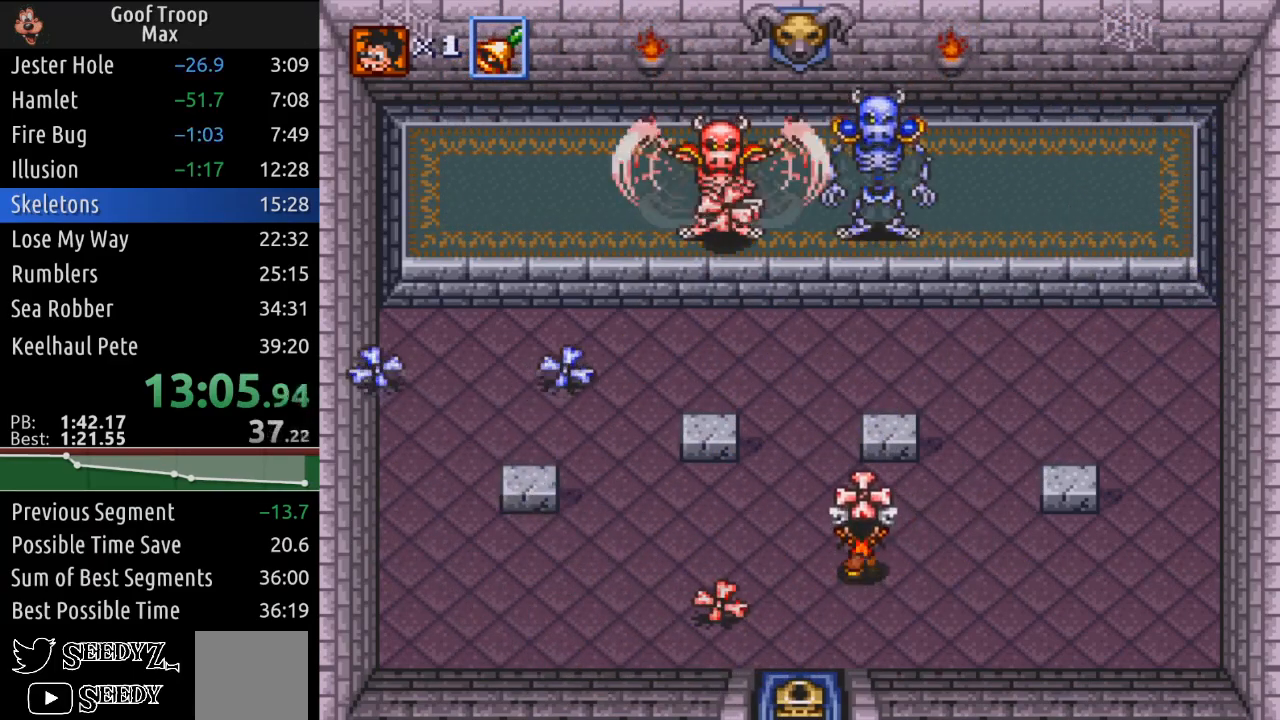
{"buttons": ["DPAD_LEFT"], "left_stick": "center", "right_stick": "center", "events": [[50, "DPAD_LEFT", "down"], [67, "A", "up"], [67, "DPAD_UP", "up"], [217, "DPAD_DOWN", "down"], [450, "DPAD_DOWN", "up"]]}
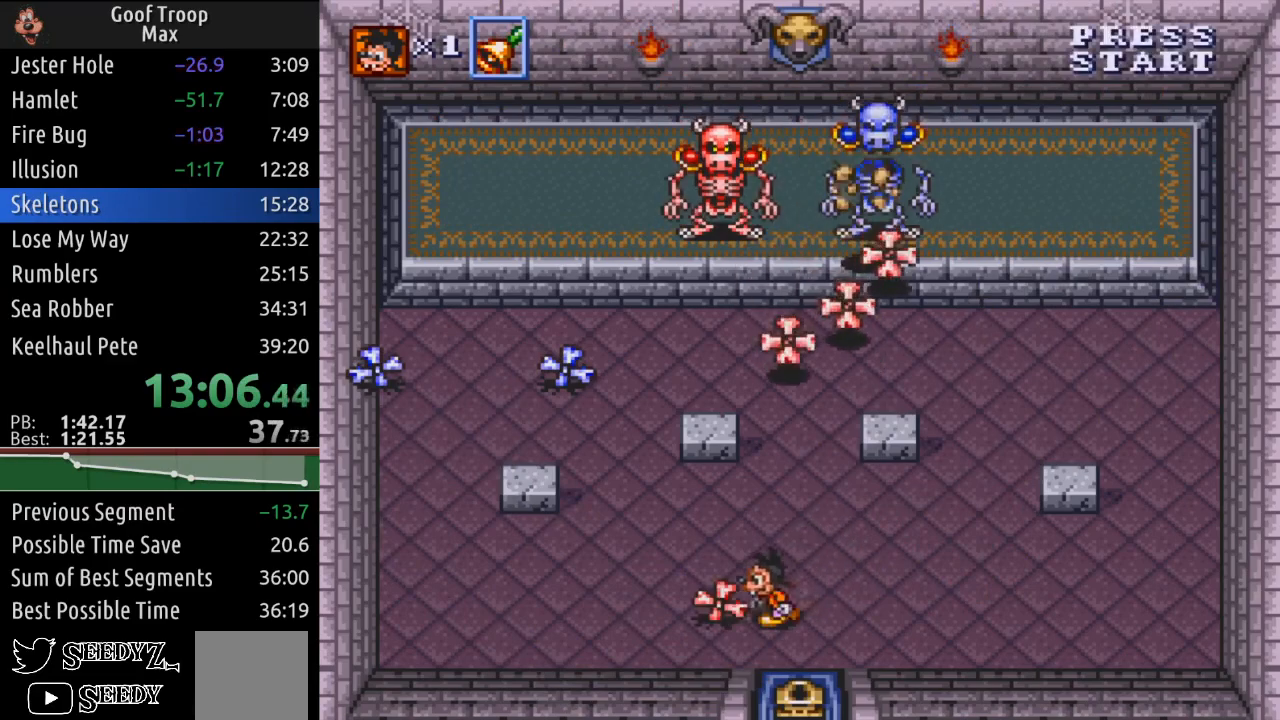
{"buttons": ["A", "DPAD_UP"], "left_stick": "center", "right_stick": "center", "events": [[100, "A", "down"], [134, "DPAD_LEFT", "up"], [201, "A", "up"], [317, "DPAD_UP", "down"], [468, "A", "down"]]}
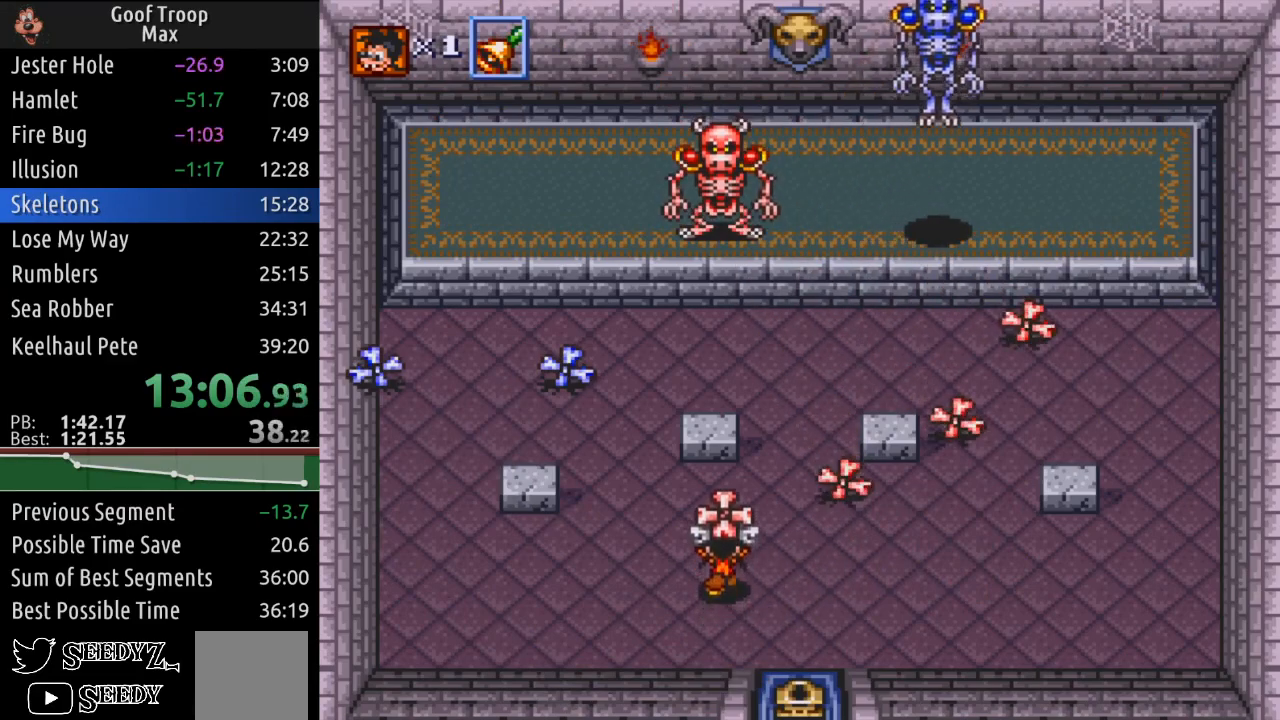
{"buttons": ["DPAD_UP", "DPAD_RIGHT"], "left_stick": "center", "right_stick": "center", "events": [[50, "A", "up"], [50, "DPAD_UP", "up"], [150, "DPAD_DOWN", "down"], [217, "DPAD_RIGHT", "down"], [250, "DPAD_DOWN", "up"], [300, "DPAD_UP", "down"]]}
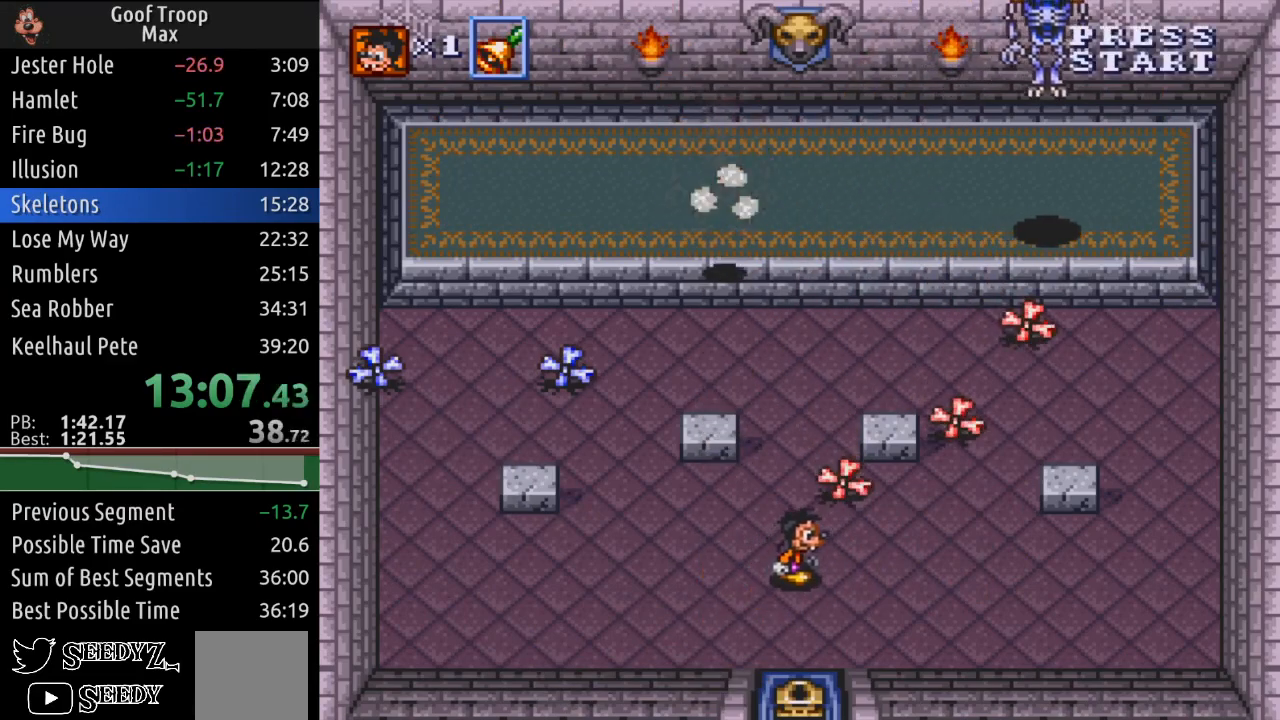
{"buttons": ["DPAD_RIGHT"], "left_stick": "center", "right_stick": "center", "events": [[167, "A", "down"], [234, "DPAD_UP", "up"], [267, "A", "up"]]}
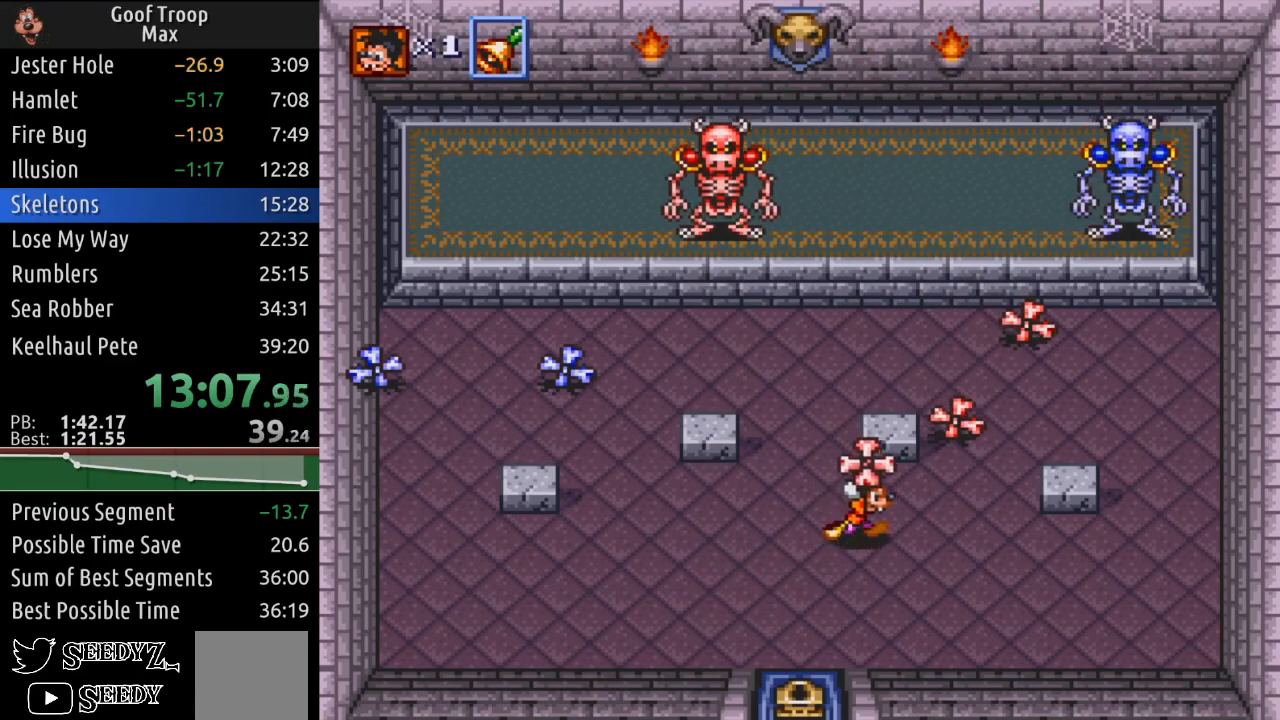
{"buttons": ["DPAD_RIGHT"], "left_stick": "center", "right_stick": "center", "events": [[183, "DPAD_DOWN", "down"], [350, "DPAD_DOWN", "up"]]}
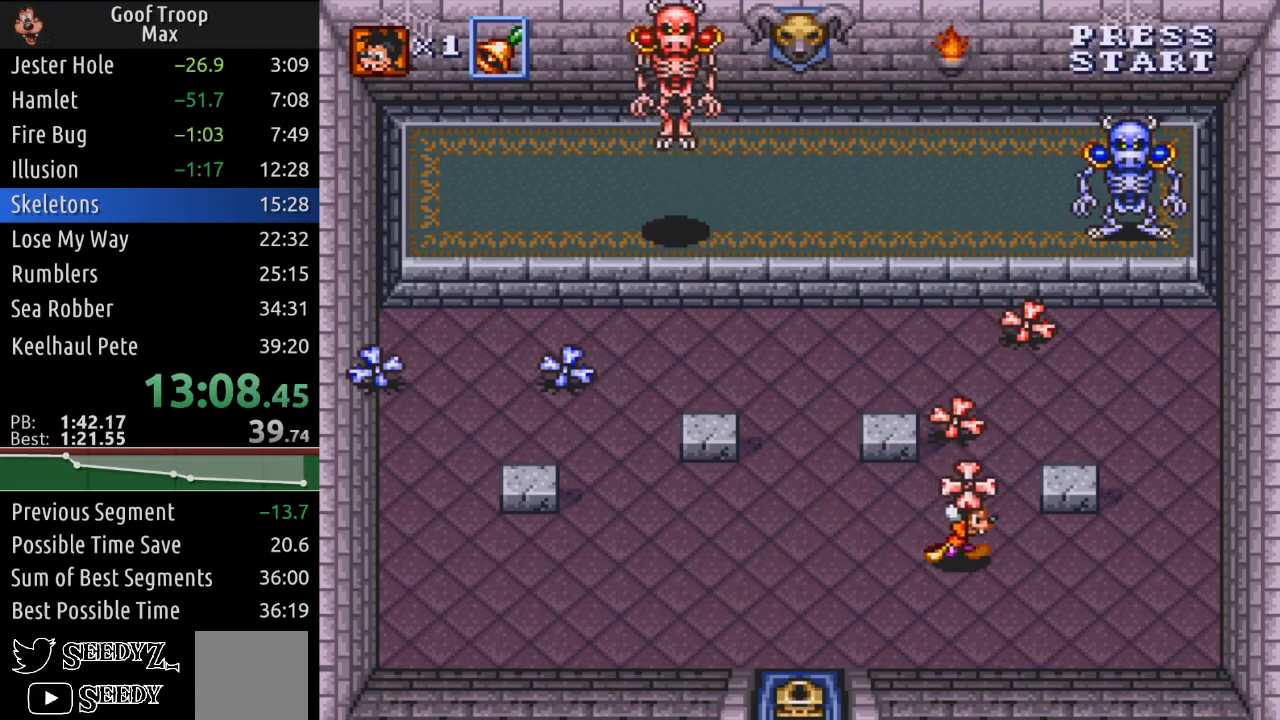
{"buttons": ["DPAD_RIGHT"], "left_stick": "center", "right_stick": "center", "events": [[284, "DPAD_UP", "down"], [468, "DPAD_UP", "up"]]}
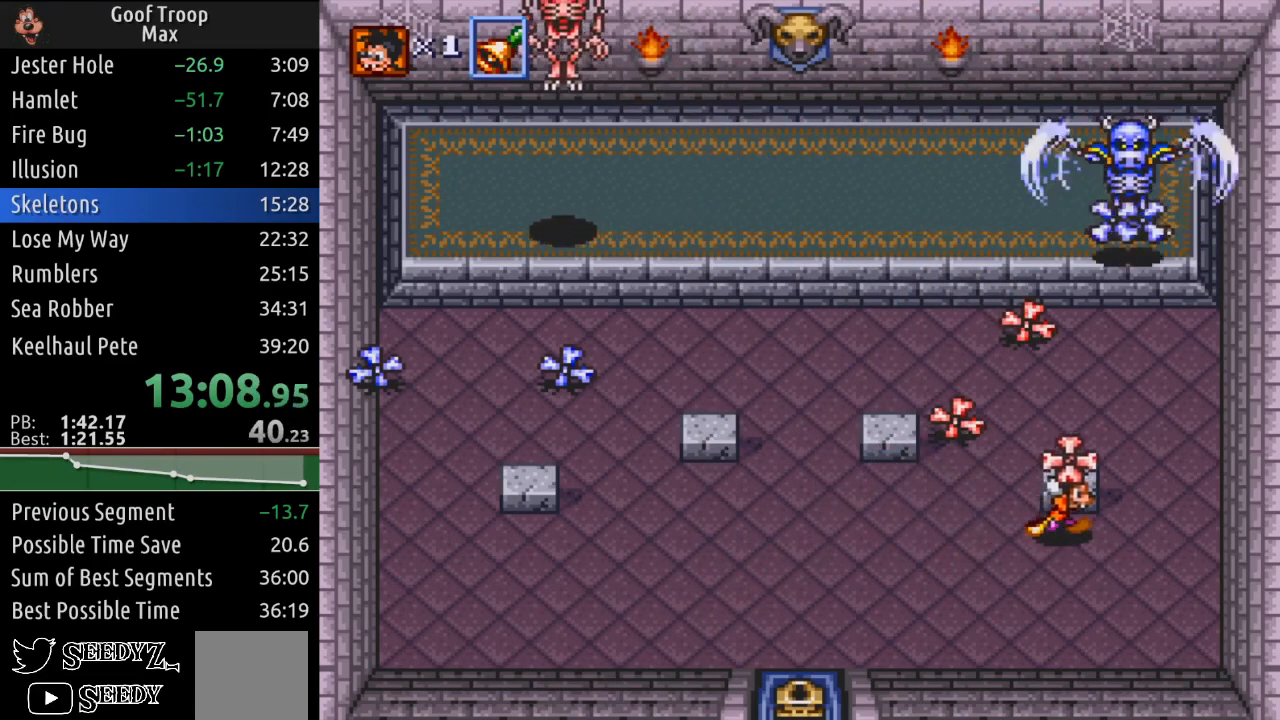
{"buttons": ["DPAD_DOWN"], "left_stick": "center", "right_stick": "center", "events": [[100, "DPAD_UP", "down"], [133, "DPAD_RIGHT", "up"], [183, "A", "down"], [283, "A", "up"], [283, "DPAD_LEFT", "down"], [300, "DPAD_UP", "up"], [367, "DPAD_DOWN", "down"], [417, "DPAD_LEFT", "up"]]}
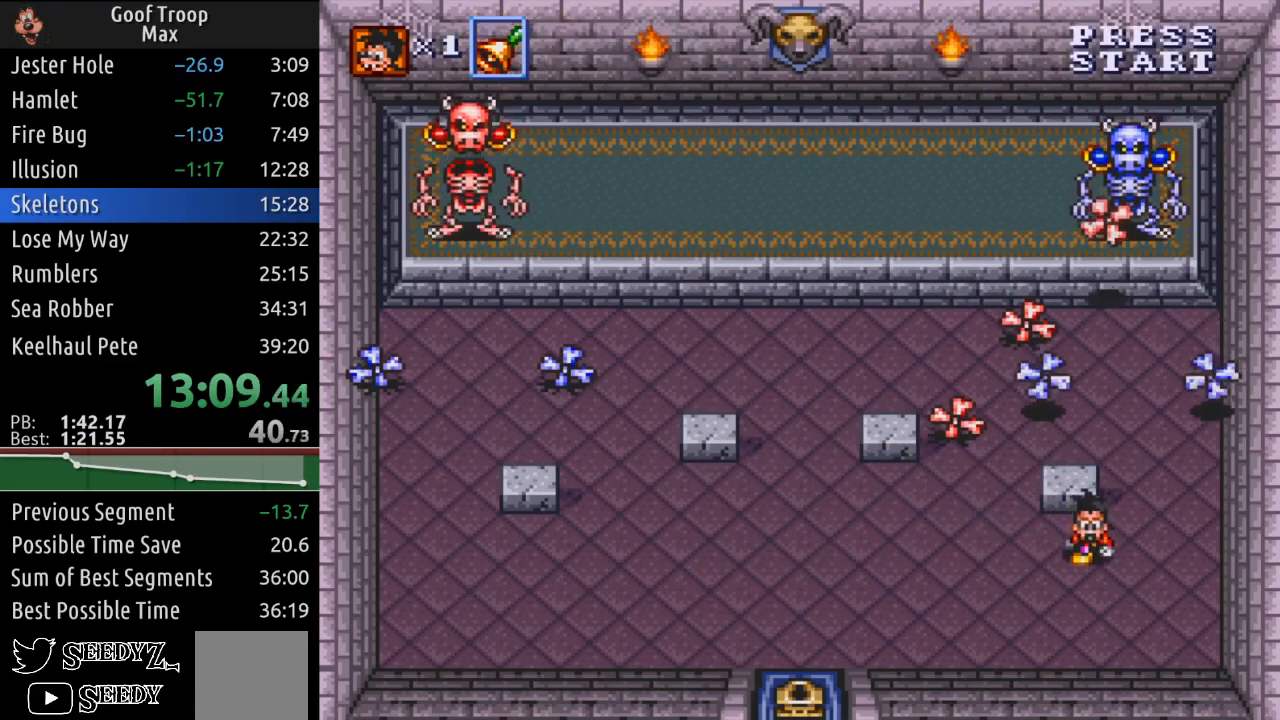
{"buttons": ["DPAD_DOWN"], "left_stick": "center", "right_stick": "center", "events": [[84, "DPAD_LEFT", "down"], [184, "DPAD_DOWN", "up"], [201, "DPAD_LEFT", "up"], [417, "DPAD_DOWN", "down"]]}
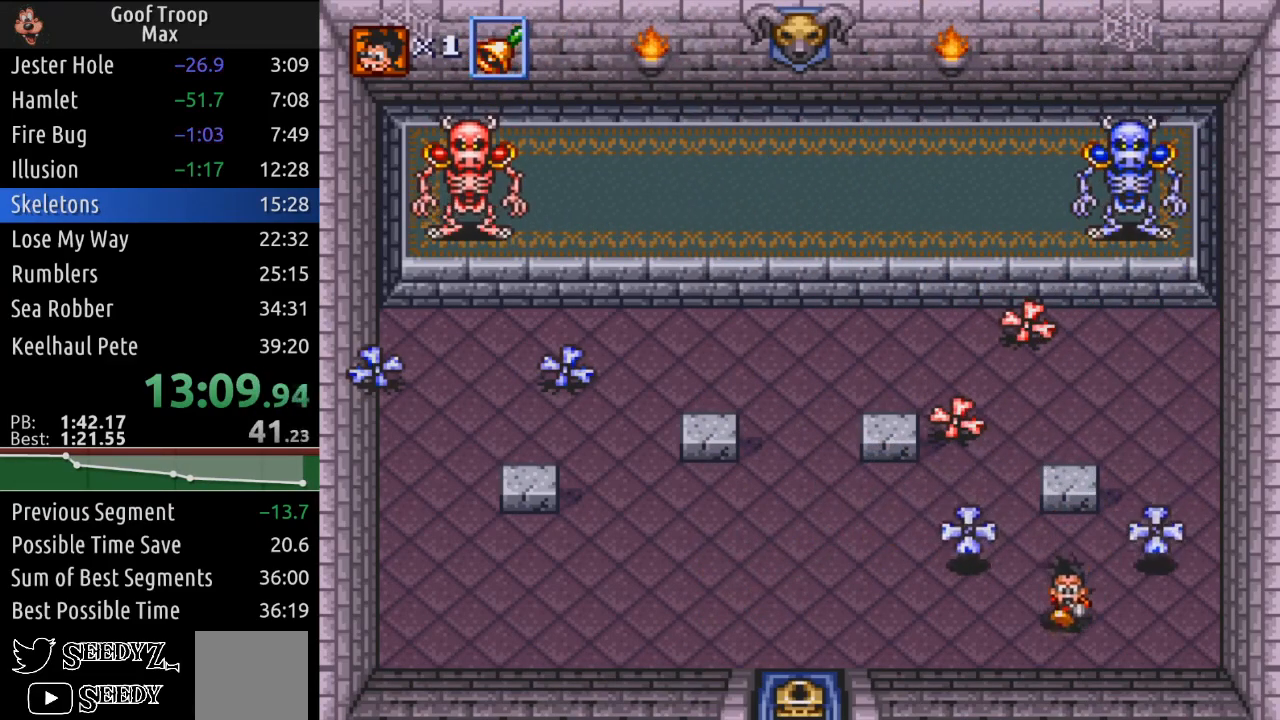
{"buttons": ["DPAD_UP", "DPAD_LEFT"], "left_stick": "center", "right_stick": "center", "events": [[117, "DPAD_LEFT", "down"], [150, "DPAD_DOWN", "up"], [233, "DPAD_UP", "down"], [300, "DPAD_LEFT", "up"], [384, "DPAD_LEFT", "down"]]}
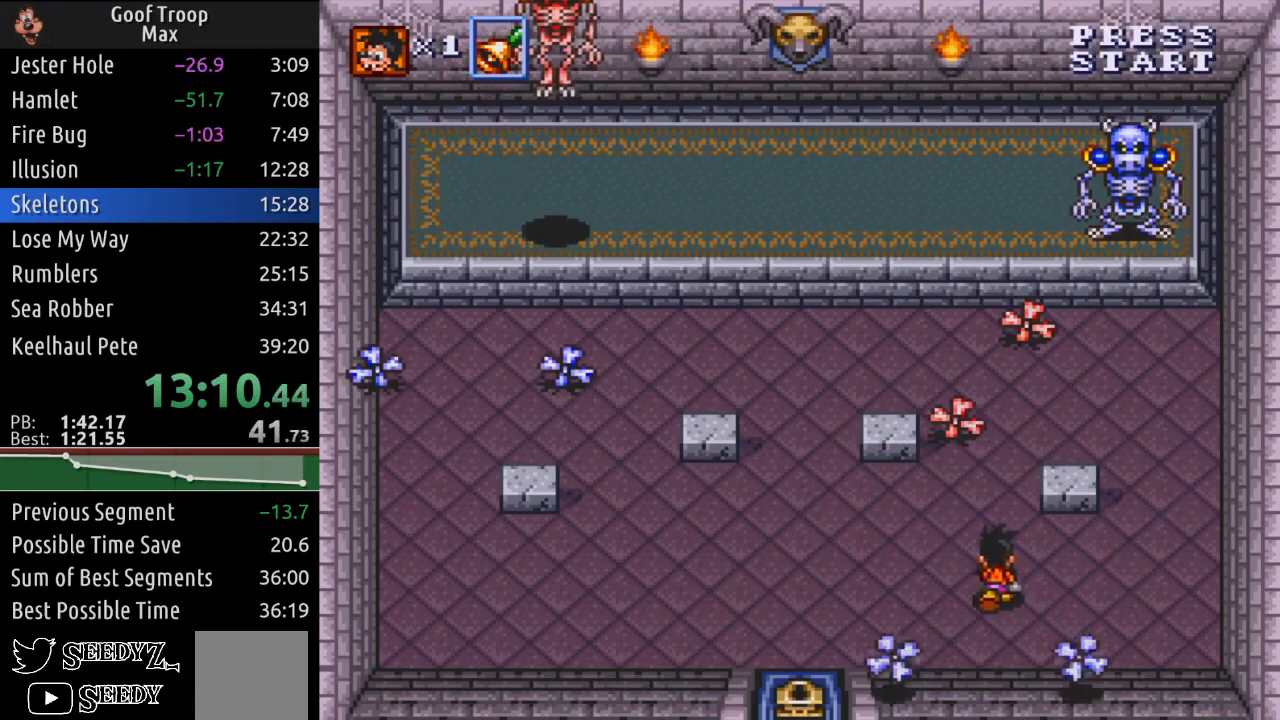
{"buttons": ["DPAD_LEFT"], "left_stick": "center", "right_stick": "center", "events": [[201, "DPAD_LEFT", "up"], [351, "DPAD_LEFT", "down"], [401, "DPAD_UP", "up"]]}
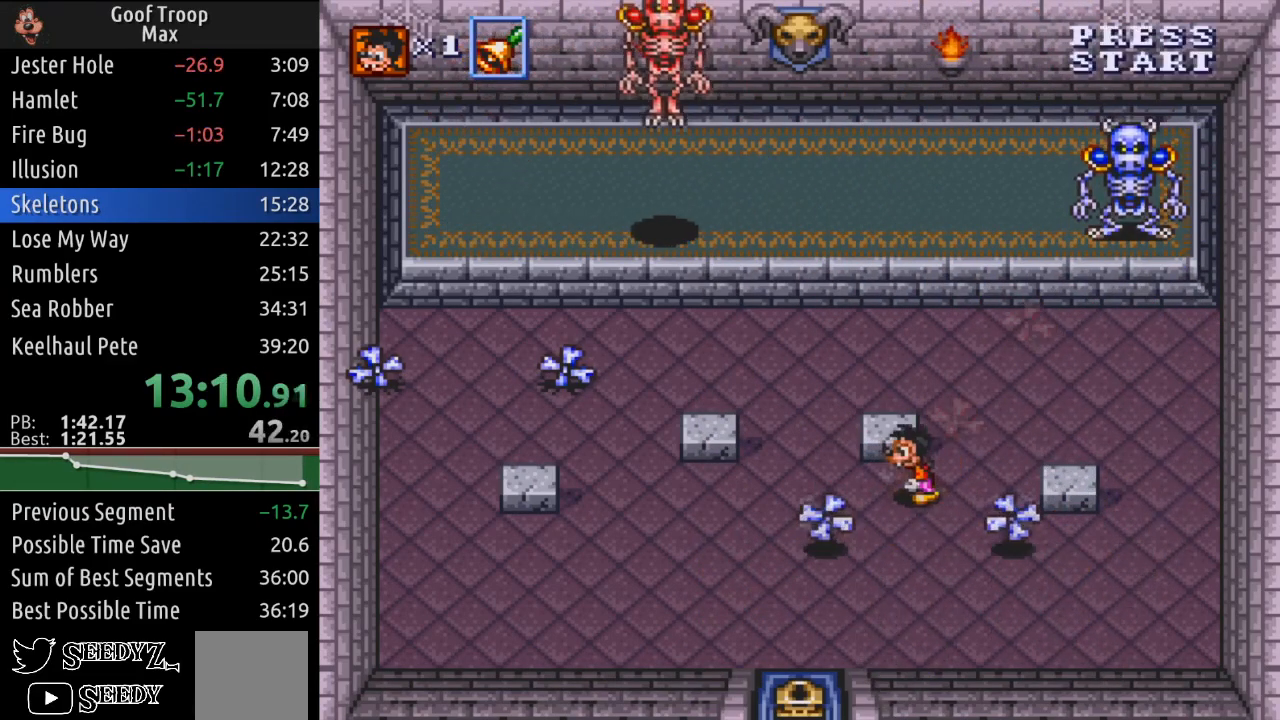
{"buttons": ["DPAD_UP"], "left_stick": "center", "right_stick": "center", "events": [[50, "DPAD_DOWN", "down"], [100, "DPAD_LEFT", "up"], [234, "DPAD_RIGHT", "down"], [317, "DPAD_DOWN", "up"], [451, "DPAD_UP", "down"], [501, "DPAD_RIGHT", "up"]]}
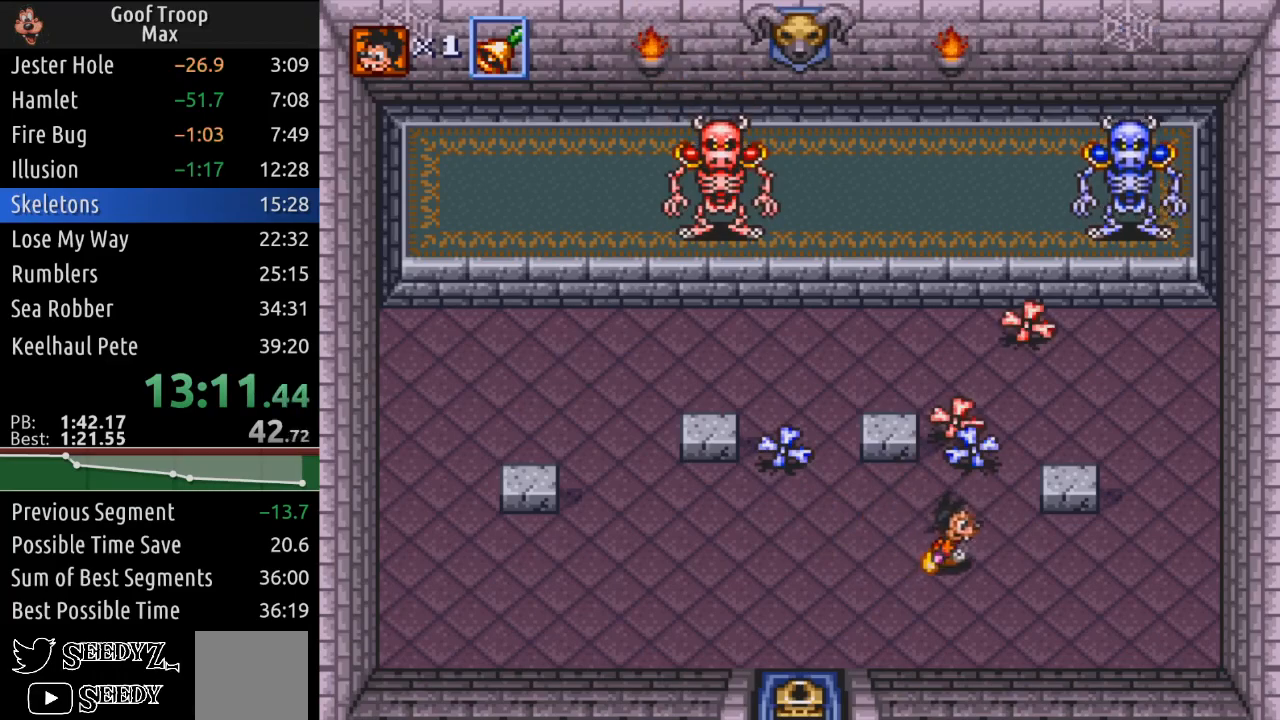
{"buttons": [], "left_stick": "center", "right_stick": "center", "events": [[283, "A", "down"], [333, "DPAD_UP", "up"], [400, "A", "up"]]}
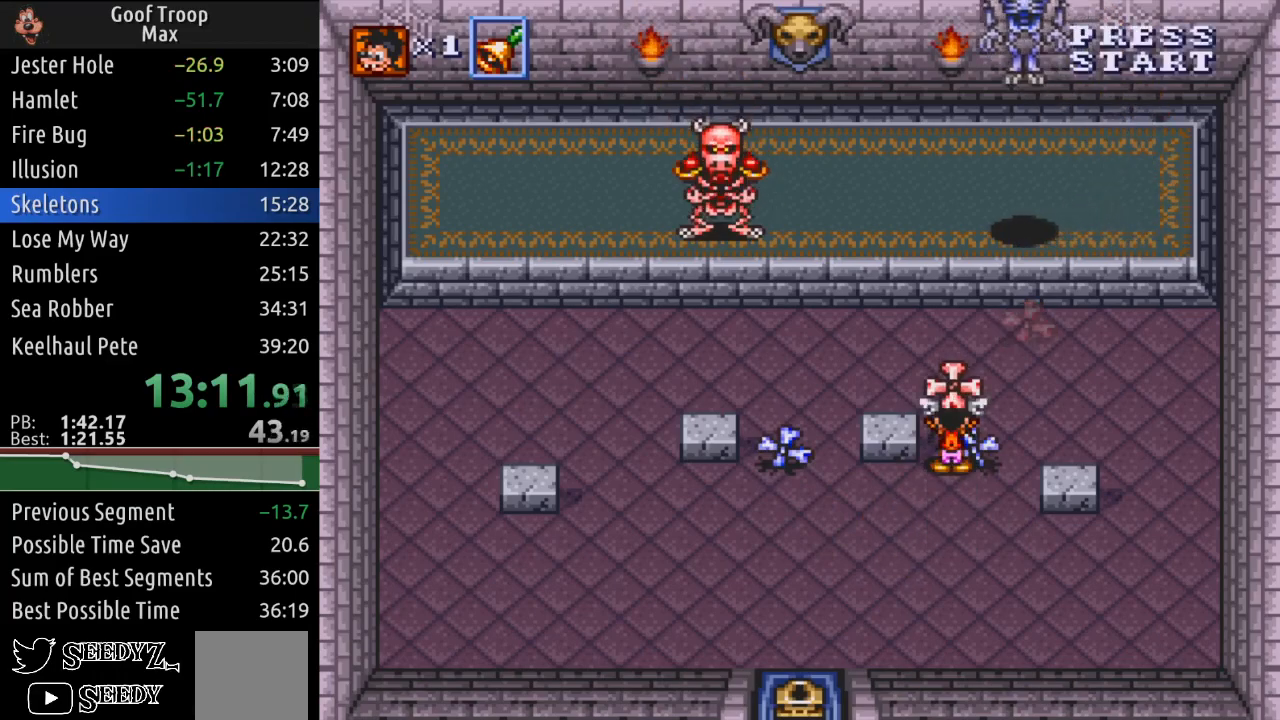
{"buttons": [], "left_stick": "center", "right_stick": "center", "events": [[351, "DPAD_UP", "down"], [367, "A", "down"], [401, "DPAD_UP", "up"], [484, "A", "up"]]}